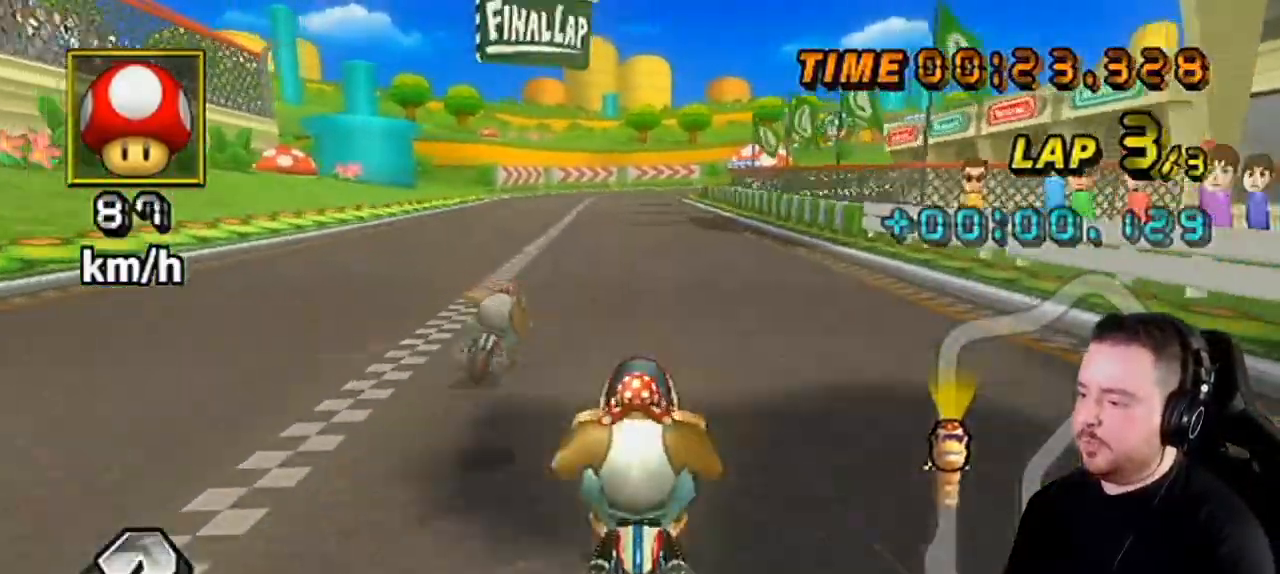
Gameplay with a controller (Nintendo layout); each line is a JSON object with the inputs held at the frame after it. "events" lists button and stick changes between this image and that frame as [ms after this image, input, new state], when the widget could be followed in between. Not read: L3 R3.
{"buttons": ["A"], "left_stick": "center", "right_stick": "center", "events": [[33, "DPAD_RIGHT", "down"], [50, "DPAD_RIGHT", "up"], [117, "DPAD_RIGHT", "down"], [183, "DPAD_RIGHT", "up"], [183, "DPAD_UP", "up"]]}
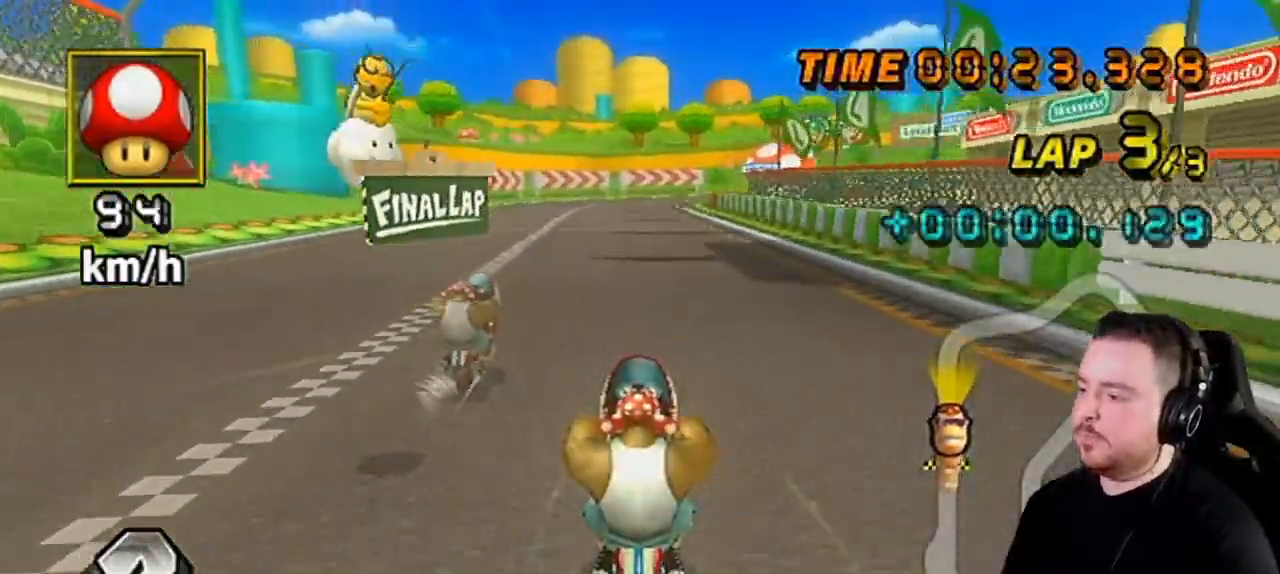
{"buttons": ["A"], "left_stick": "center", "right_stick": "center", "events": []}
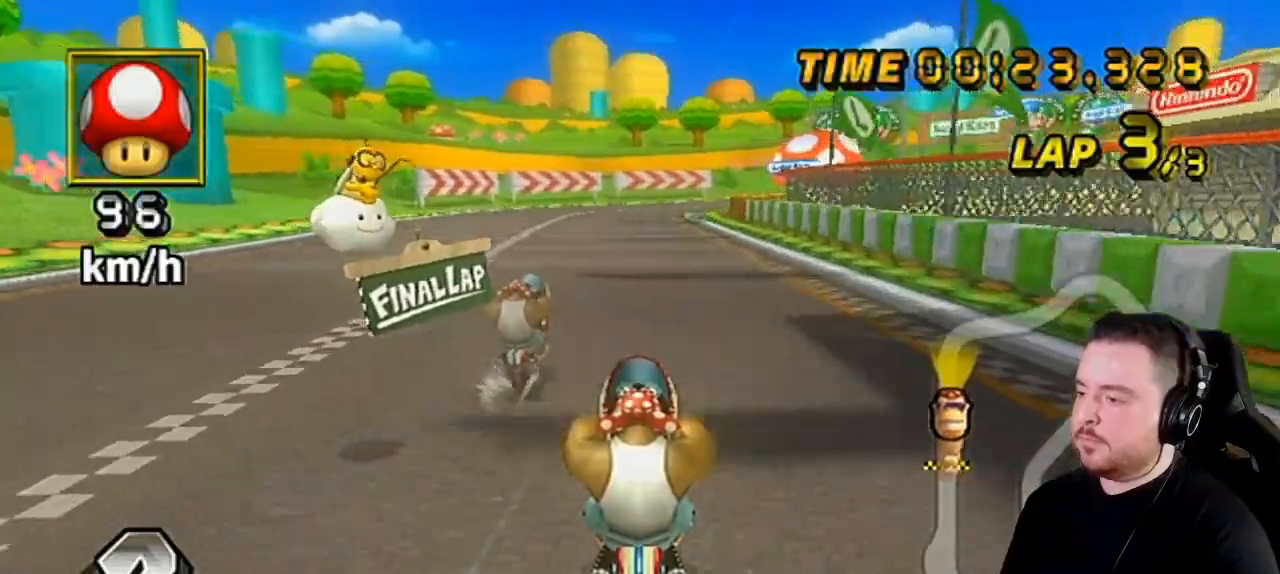
{"buttons": ["A"], "left_stick": "center", "right_stick": "center", "events": []}
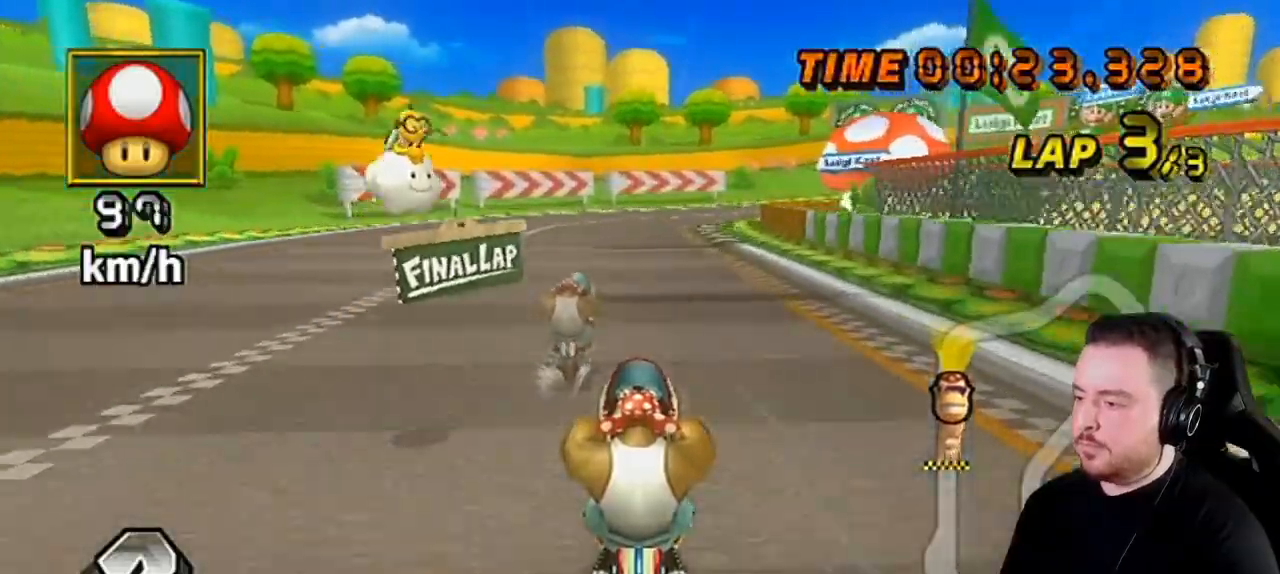
{"buttons": ["A"], "left_stick": "center", "right_stick": "center", "events": []}
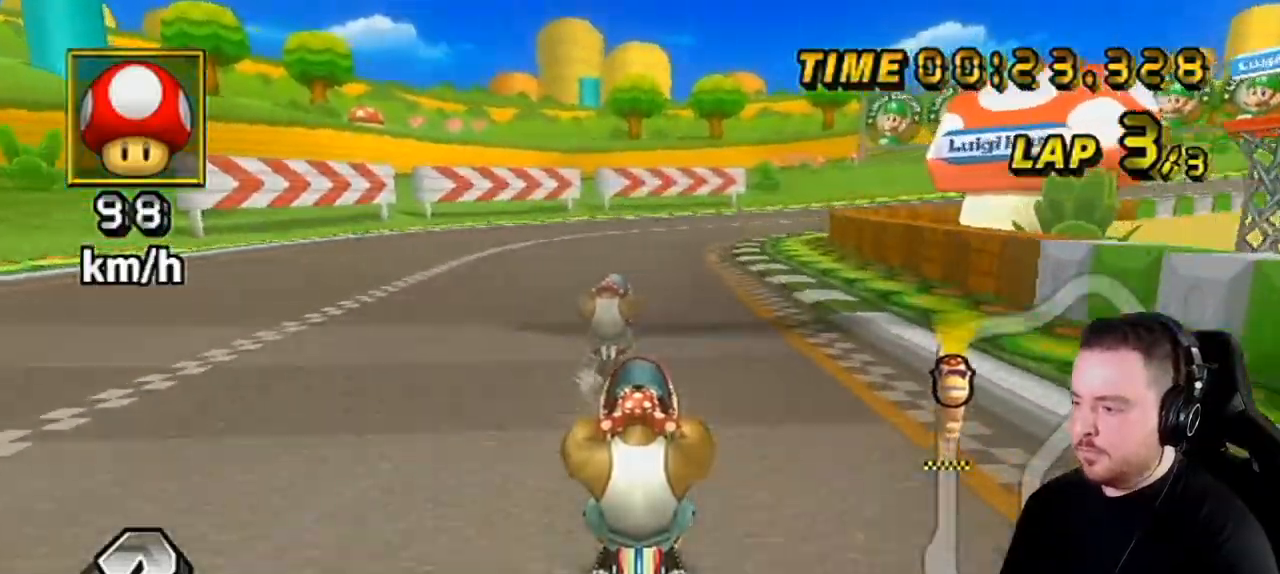
{"buttons": ["A", "R1"], "left_stick": "up-right", "right_stick": "center", "events": [[183, "R1", "down"], [283, "left_stick", "up-right"]]}
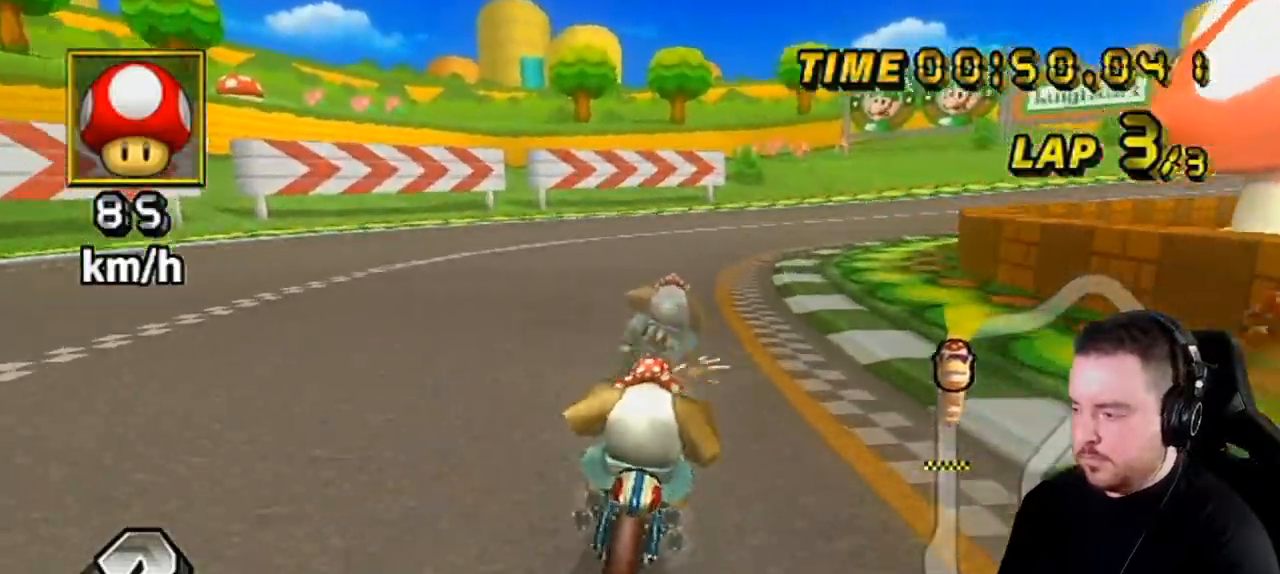
{"buttons": ["A", "R1"], "left_stick": "up-right", "right_stick": "center", "events": [[33, "left_stick", "right"], [150, "left_stick", "up-right"]]}
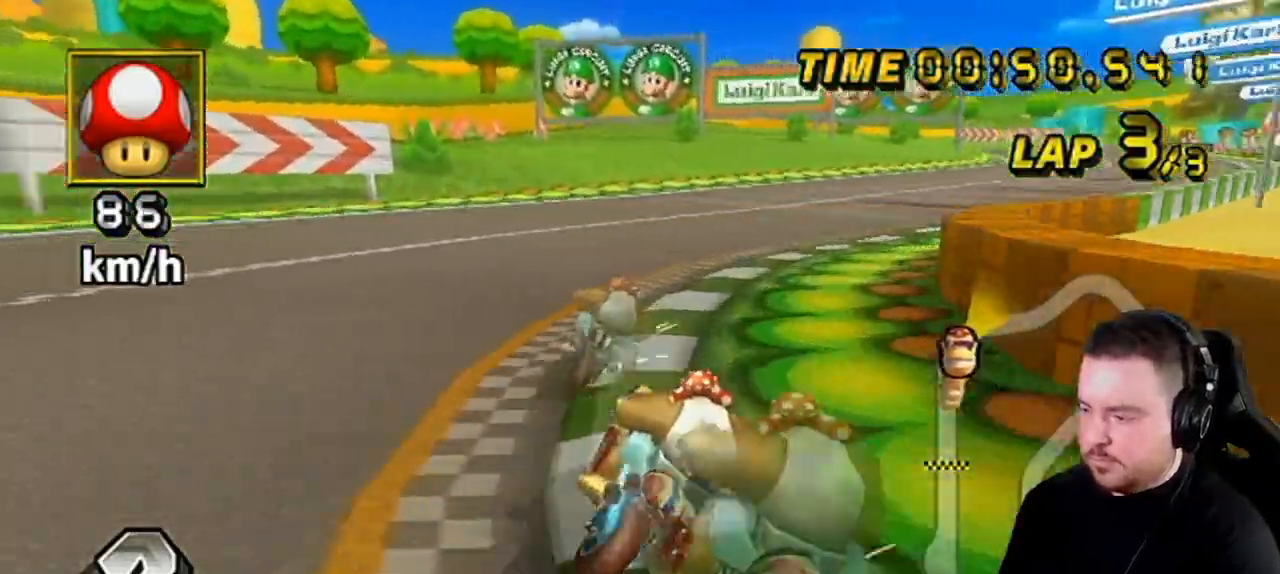
{"buttons": ["A", "R1"], "left_stick": "up-left", "right_stick": "center", "events": [[500, "left_stick", "up-left"]]}
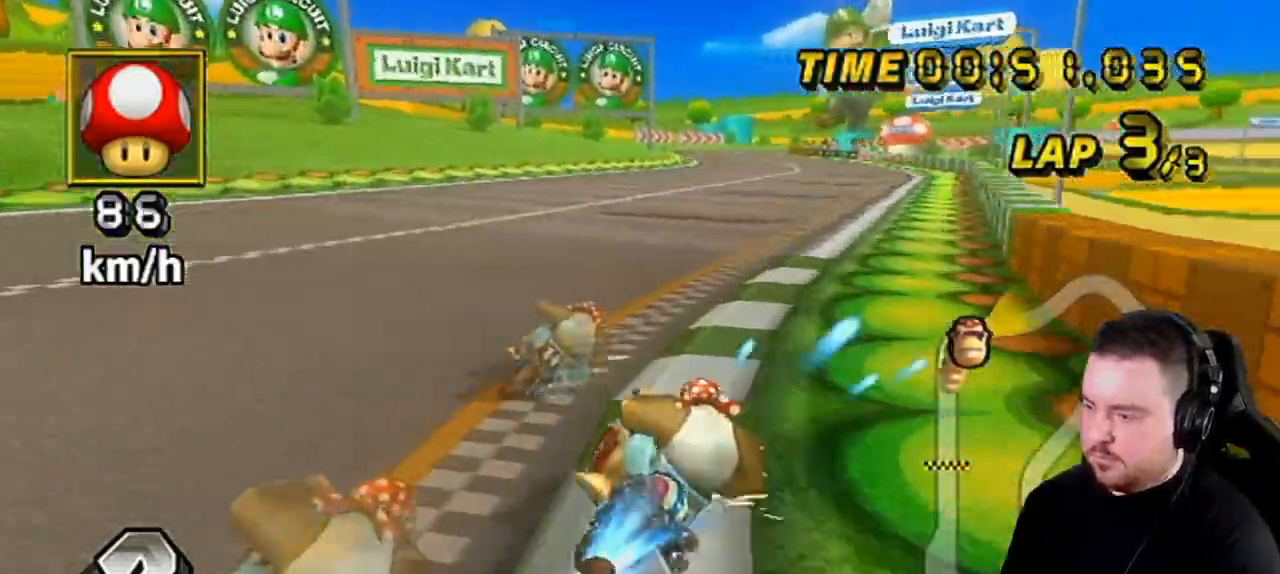
{"buttons": ["A"], "left_stick": "center", "right_stick": "center", "events": [[183, "R1", "up"], [217, "left_stick", "center"], [333, "DPAD_UP", "down"], [400, "DPAD_UP", "up"]]}
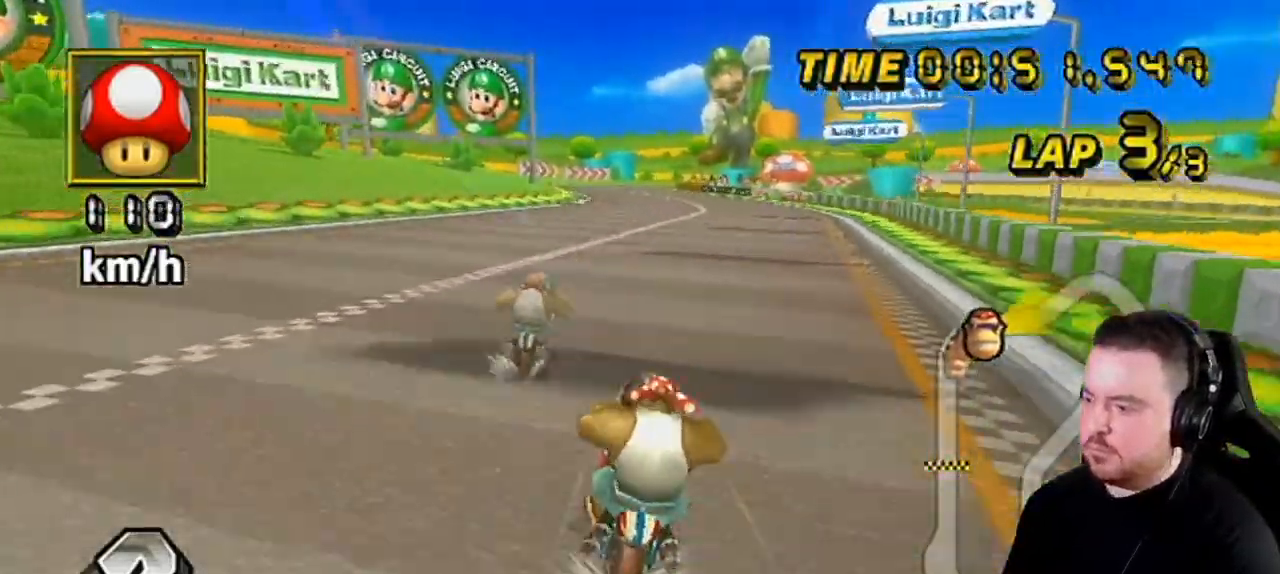
{"buttons": ["A"], "left_stick": "center", "right_stick": "center", "events": [[67, "left_stick", "left"], [250, "left_stick", "center"]]}
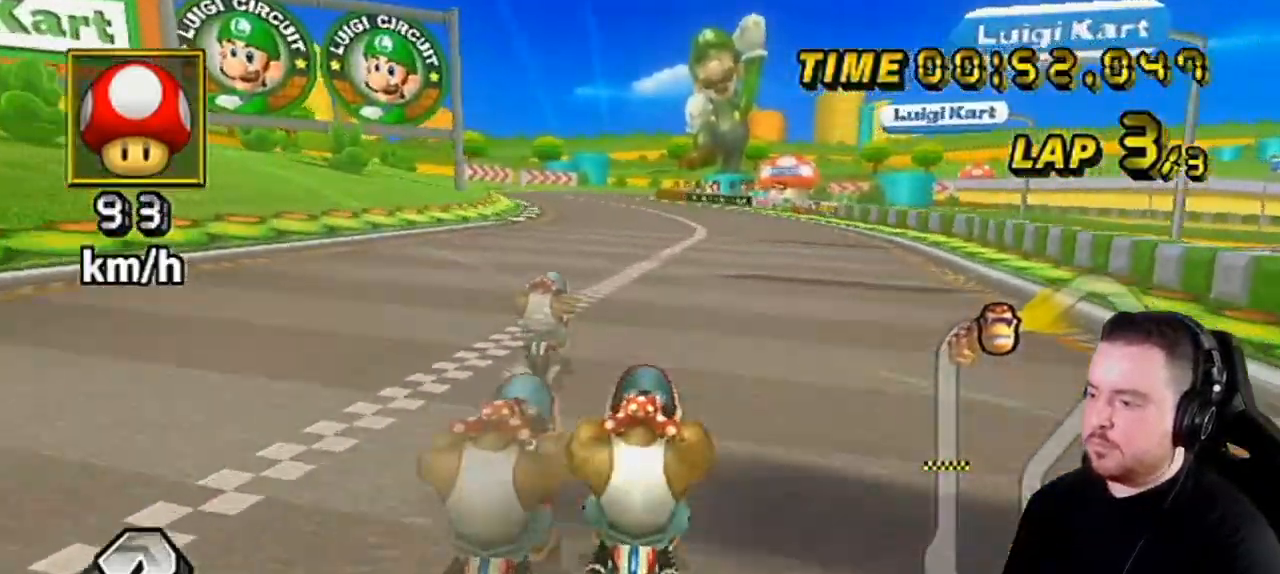
{"buttons": ["A"], "left_stick": "center", "right_stick": "center", "events": []}
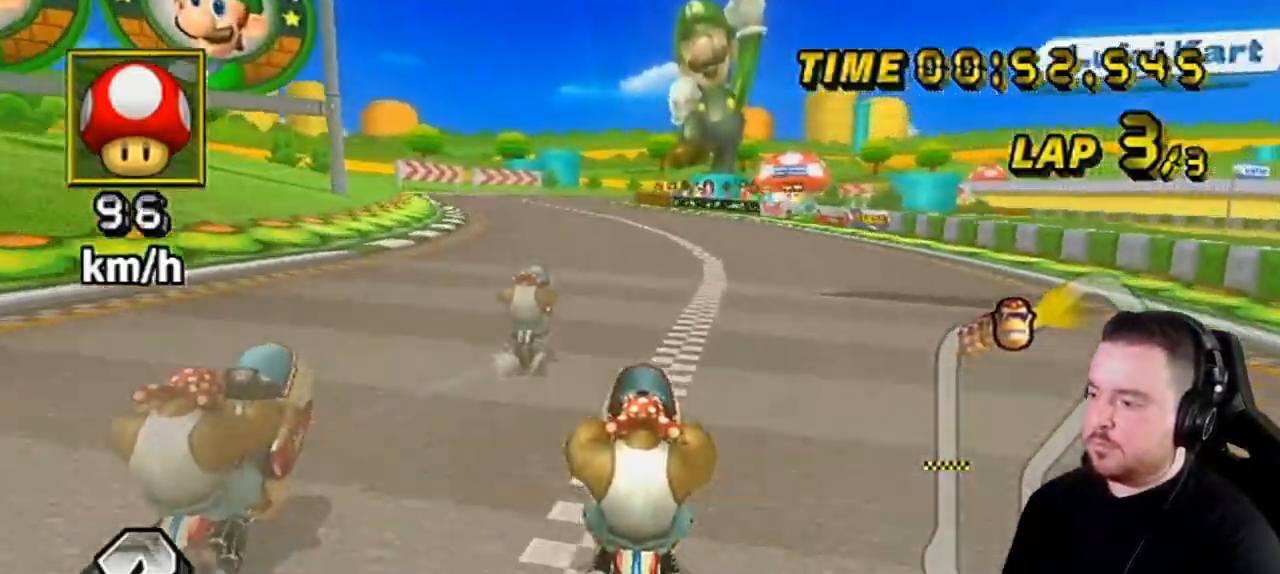
{"buttons": ["A"], "left_stick": "center", "right_stick": "center", "events": []}
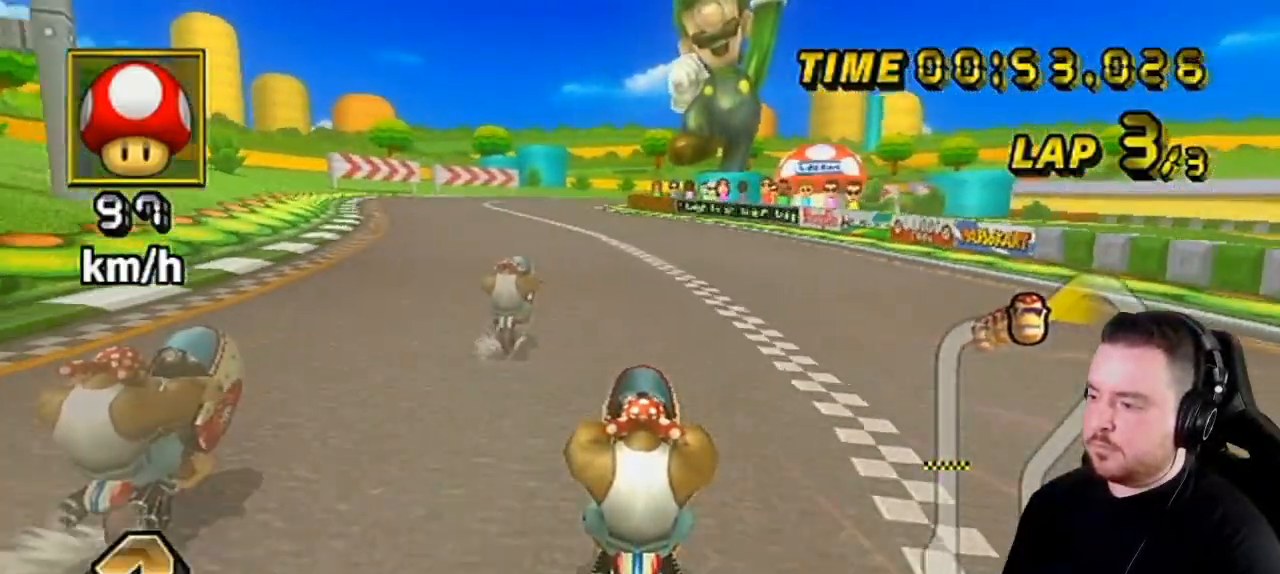
{"buttons": ["A"], "left_stick": "center", "right_stick": "center", "events": []}
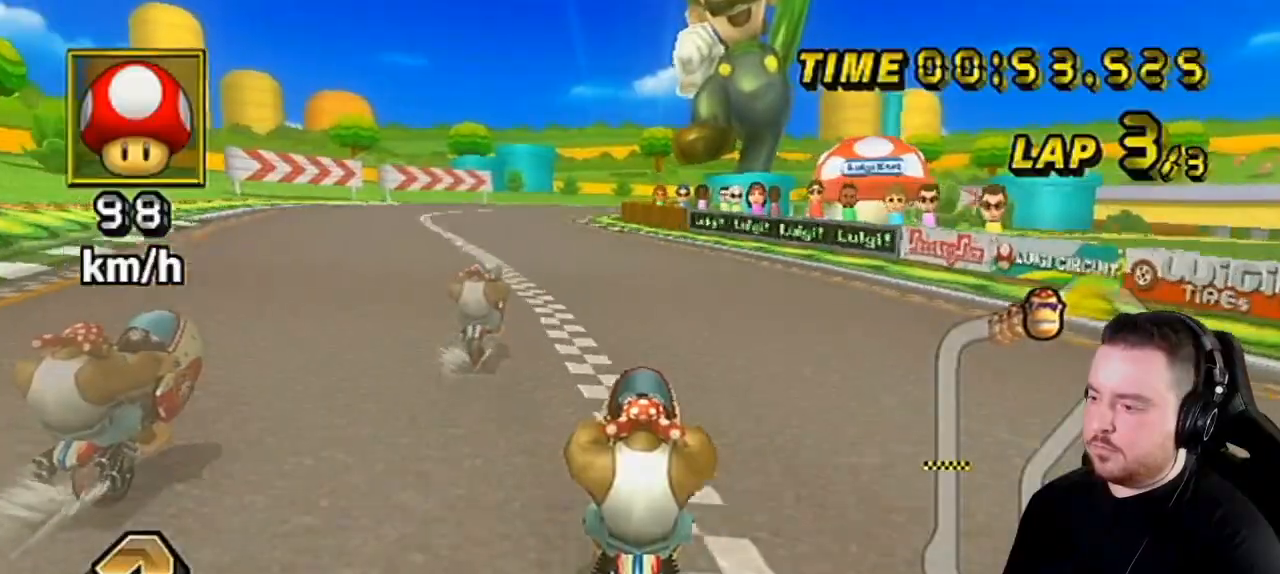
{"buttons": ["A", "R1"], "left_stick": "right", "right_stick": "center", "events": [[300, "R1", "down"], [300, "left_stick", "left"], [433, "left_stick", "right"]]}
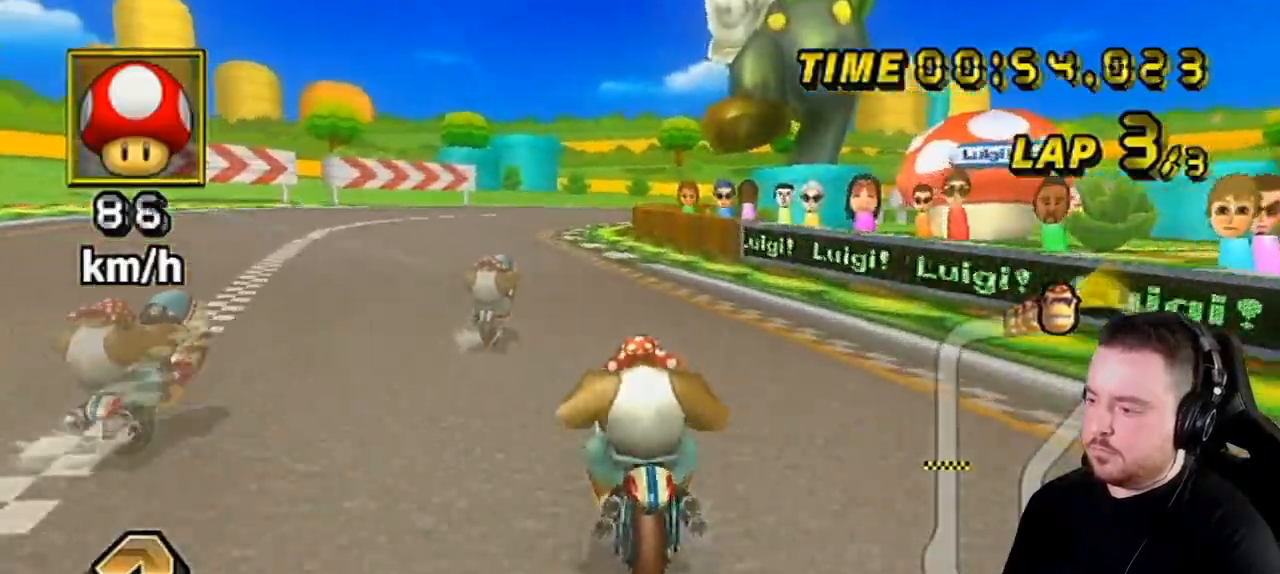
{"buttons": ["A", "R1"], "left_stick": "center", "right_stick": "center", "events": [[83, "DPAD_UP", "down"], [83, "R1", "up"], [83, "left_stick", "center"], [150, "DPAD_LEFT", "down"], [150, "DPAD_UP", "up"], [183, "DPAD_LEFT", "up"], [183, "DPAD_UP", "down"], [333, "DPAD_UP", "up"], [433, "R1", "down"]]}
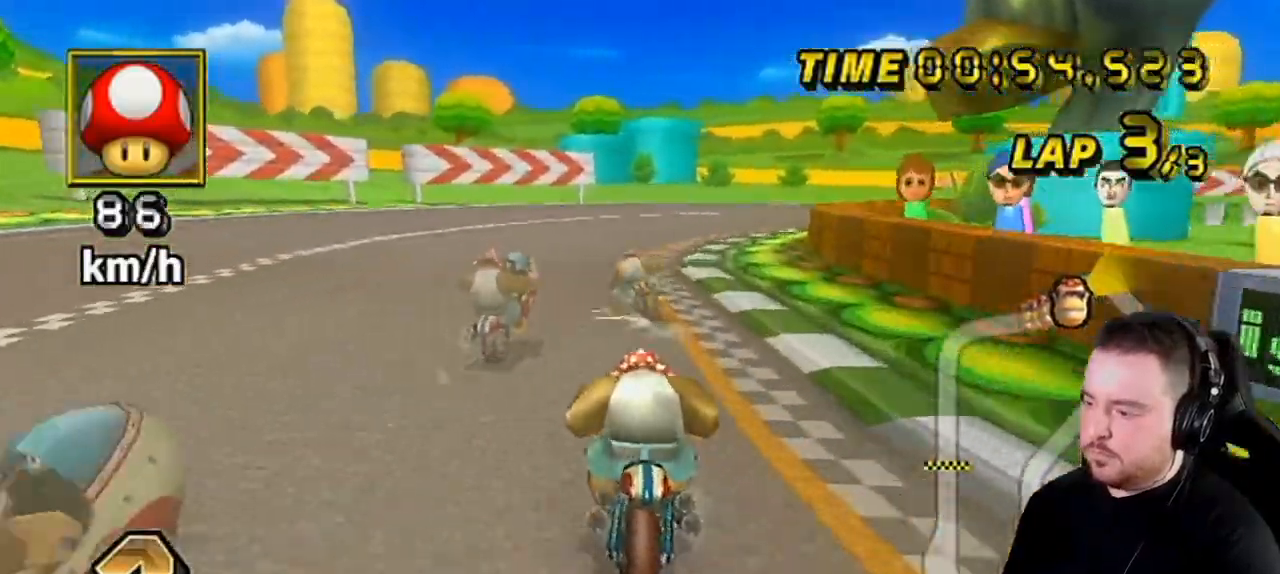
{"buttons": ["A", "R1"], "left_stick": "right", "right_stick": "center", "events": [[83, "left_stick", "right"], [367, "left_stick", "up-right"], [500, "left_stick", "right"]]}
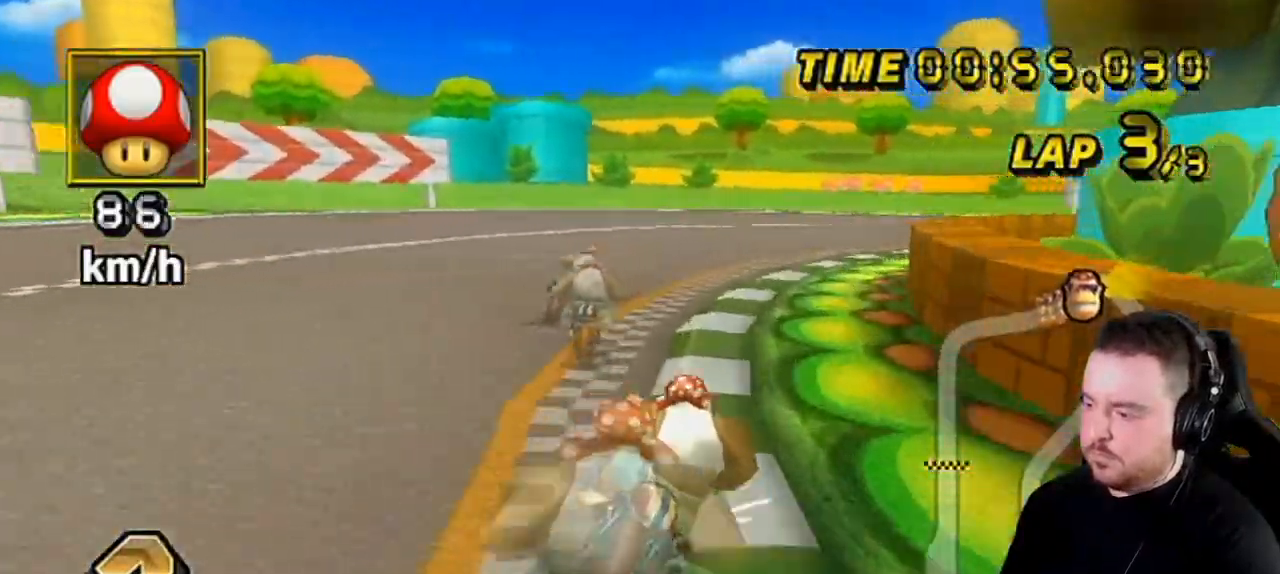
{"buttons": ["A", "R1"], "left_stick": "right", "right_stick": "center", "events": []}
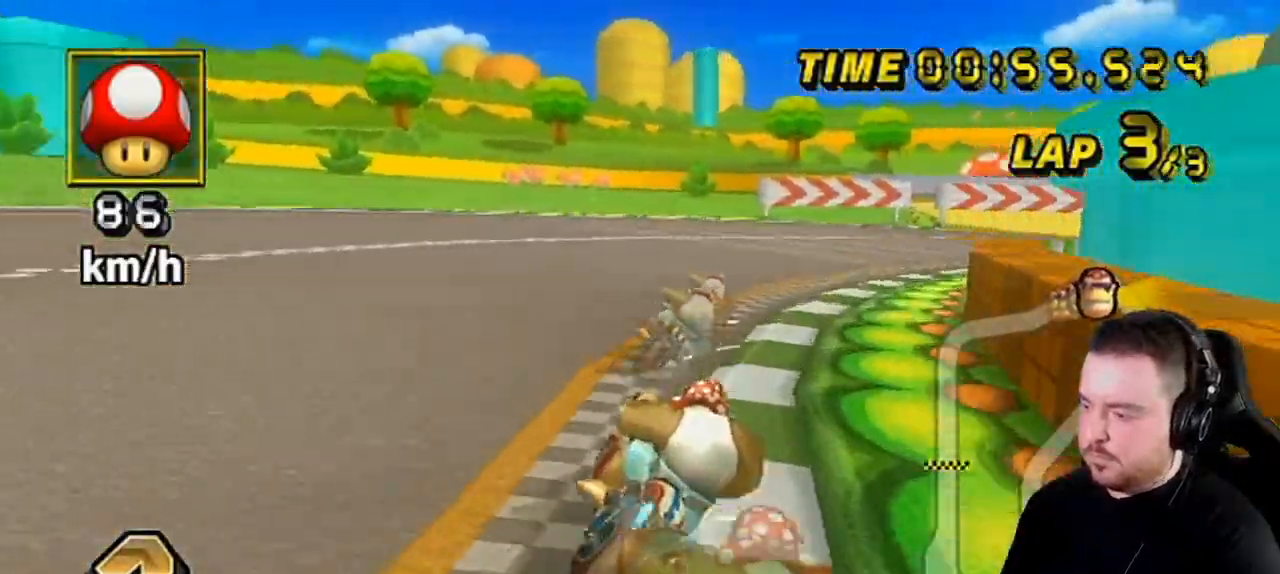
{"buttons": ["A"], "left_stick": "center", "right_stick": "center", "events": [[250, "DPAD_UP", "down"], [250, "R1", "up"], [250, "left_stick", "center"], [283, "DPAD_RIGHT", "down"], [367, "DPAD_RIGHT", "up"], [367, "DPAD_UP", "up"]]}
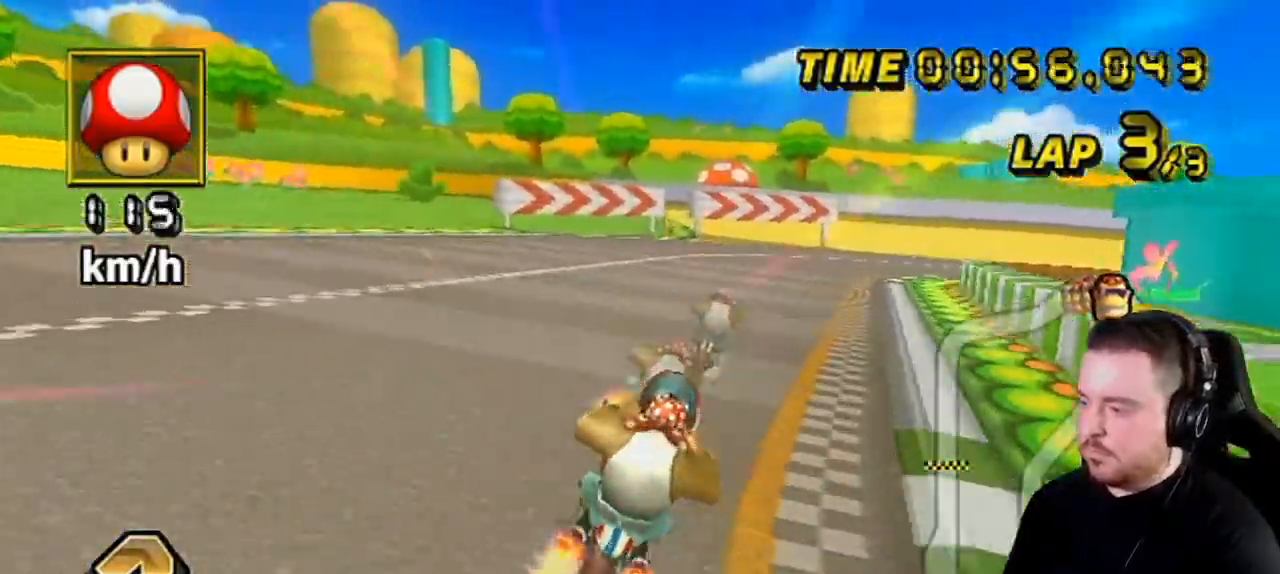
{"buttons": ["A", "R1"], "left_stick": "right", "right_stick": "center", "events": [[317, "left_stick", "right"], [333, "R1", "down"]]}
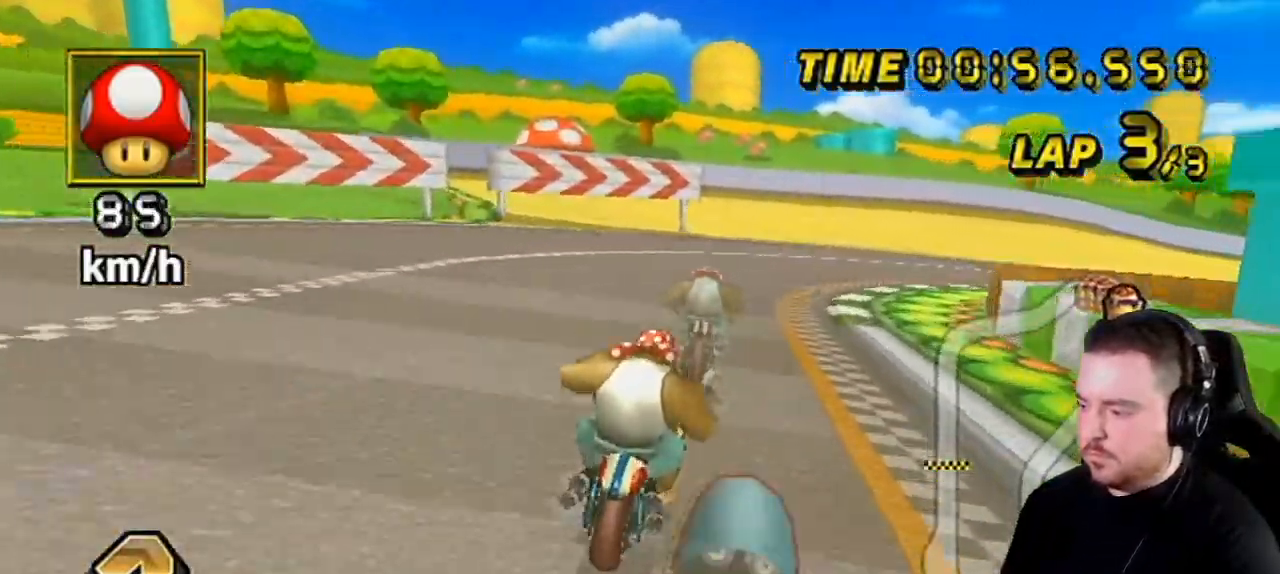
{"buttons": ["A", "R1"], "left_stick": "right", "right_stick": "center", "events": [[183, "left_stick", "up-right"], [367, "left_stick", "right"]]}
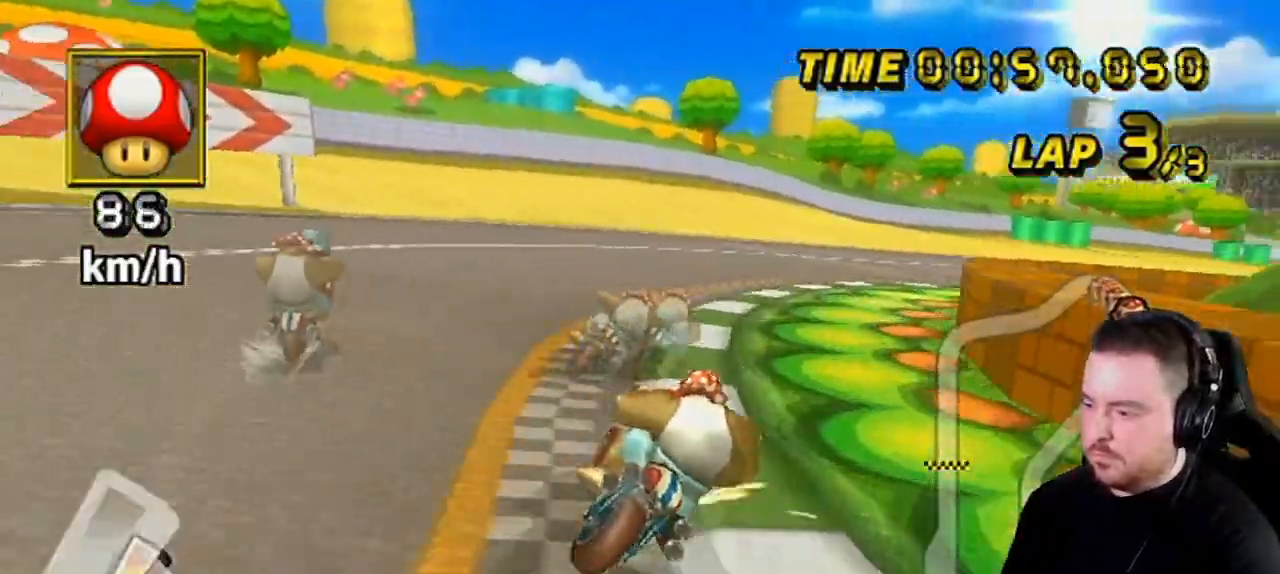
{"buttons": ["A", "R1"], "left_stick": "up-right", "right_stick": "center", "events": [[367, "left_stick", "up-right"]]}
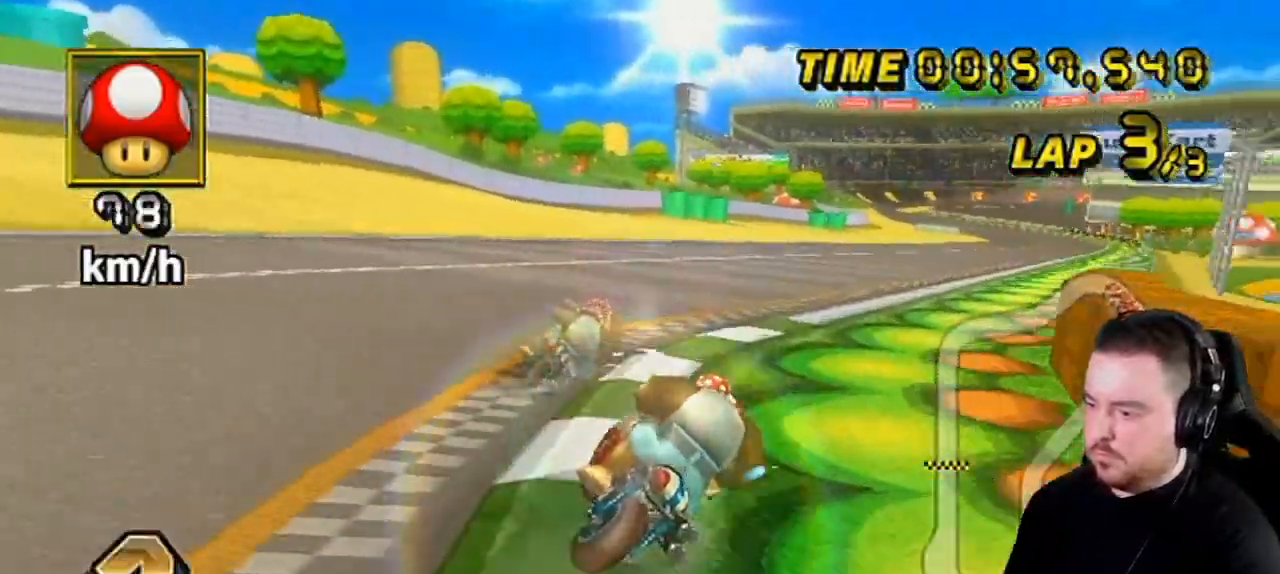
{"buttons": ["A"], "left_stick": "left", "right_stick": "center", "events": [[117, "DPAD_LEFT", "down"], [117, "DPAD_UP", "down"], [117, "R1", "up"], [117, "left_stick", "center"], [150, "DPAD_LEFT", "up"], [233, "DPAD_UP", "up"], [433, "left_stick", "left"]]}
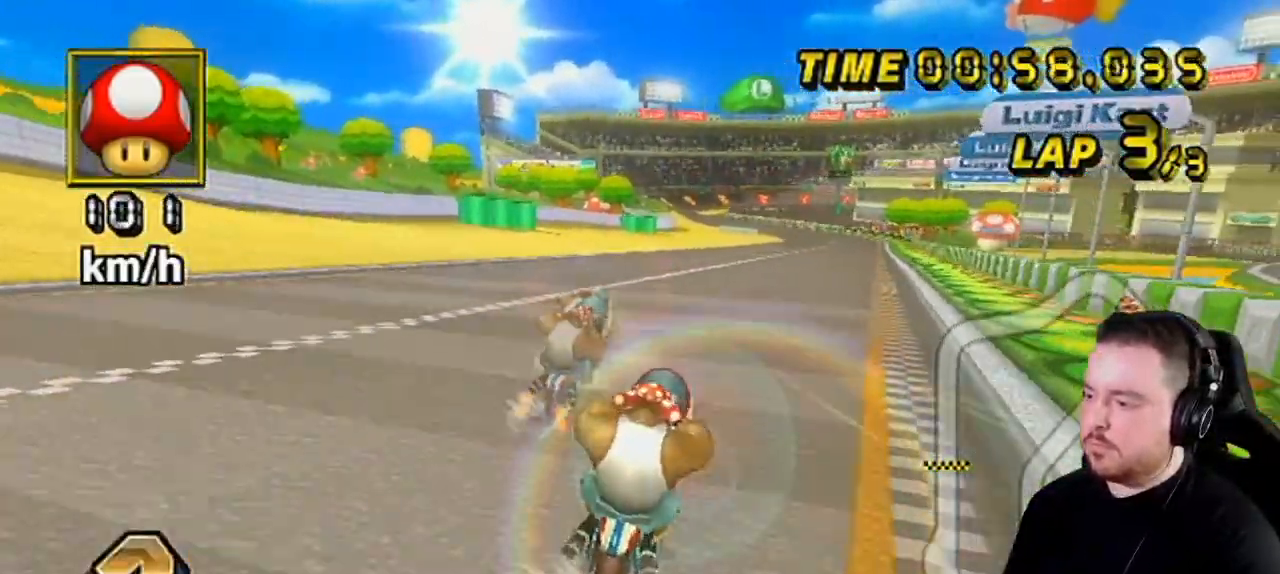
{"buttons": ["A"], "left_stick": "center", "right_stick": "center", "events": [[50, "left_stick", "center"]]}
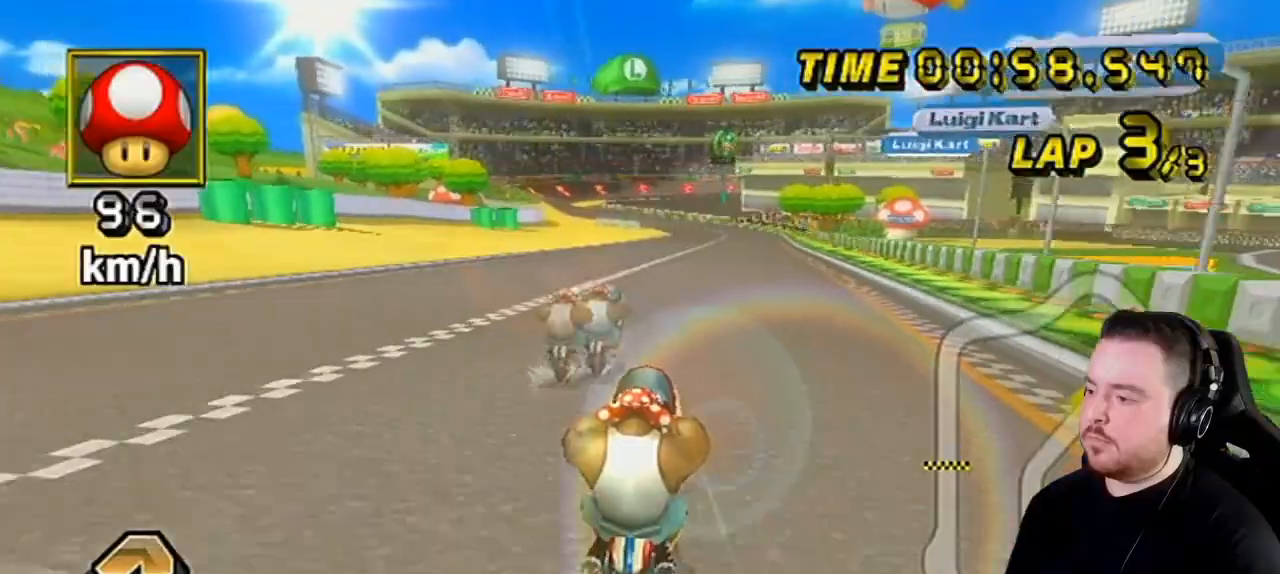
{"buttons": ["A"], "left_stick": "center", "right_stick": "center", "events": []}
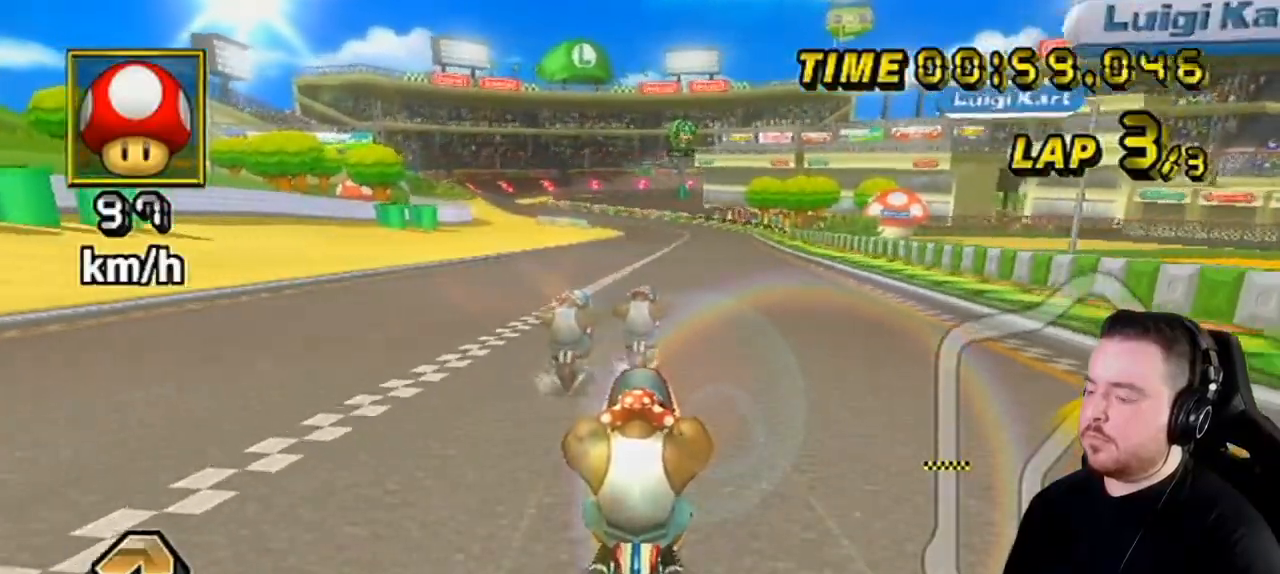
{"buttons": ["A"], "left_stick": "center", "right_stick": "center", "events": []}
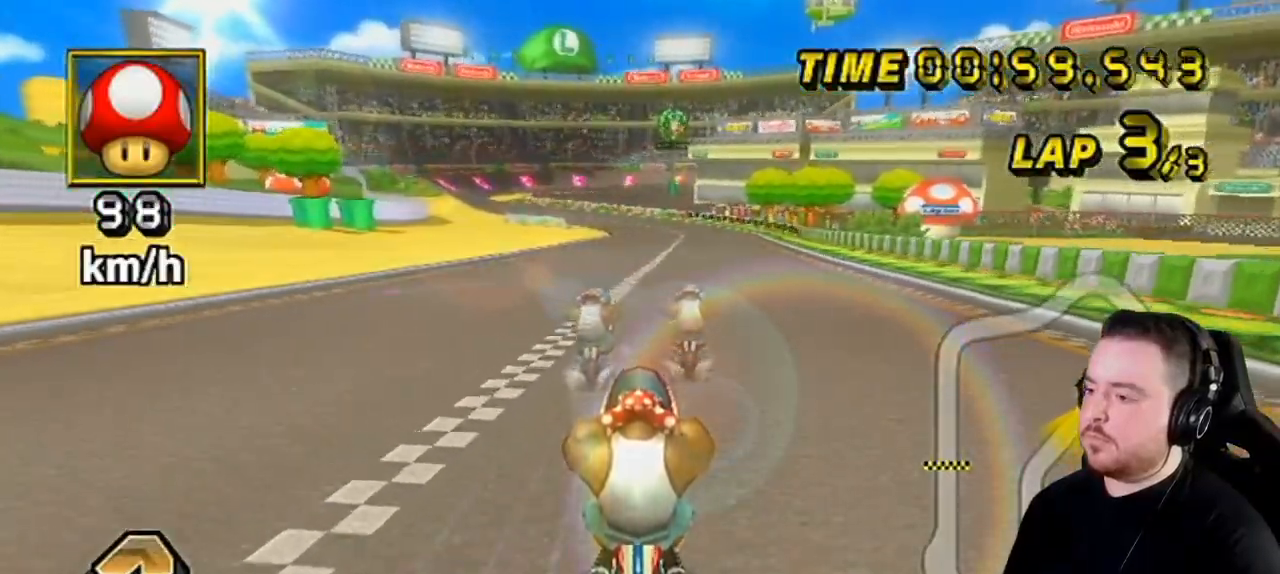
{"buttons": ["A"], "left_stick": "center", "right_stick": "center", "events": []}